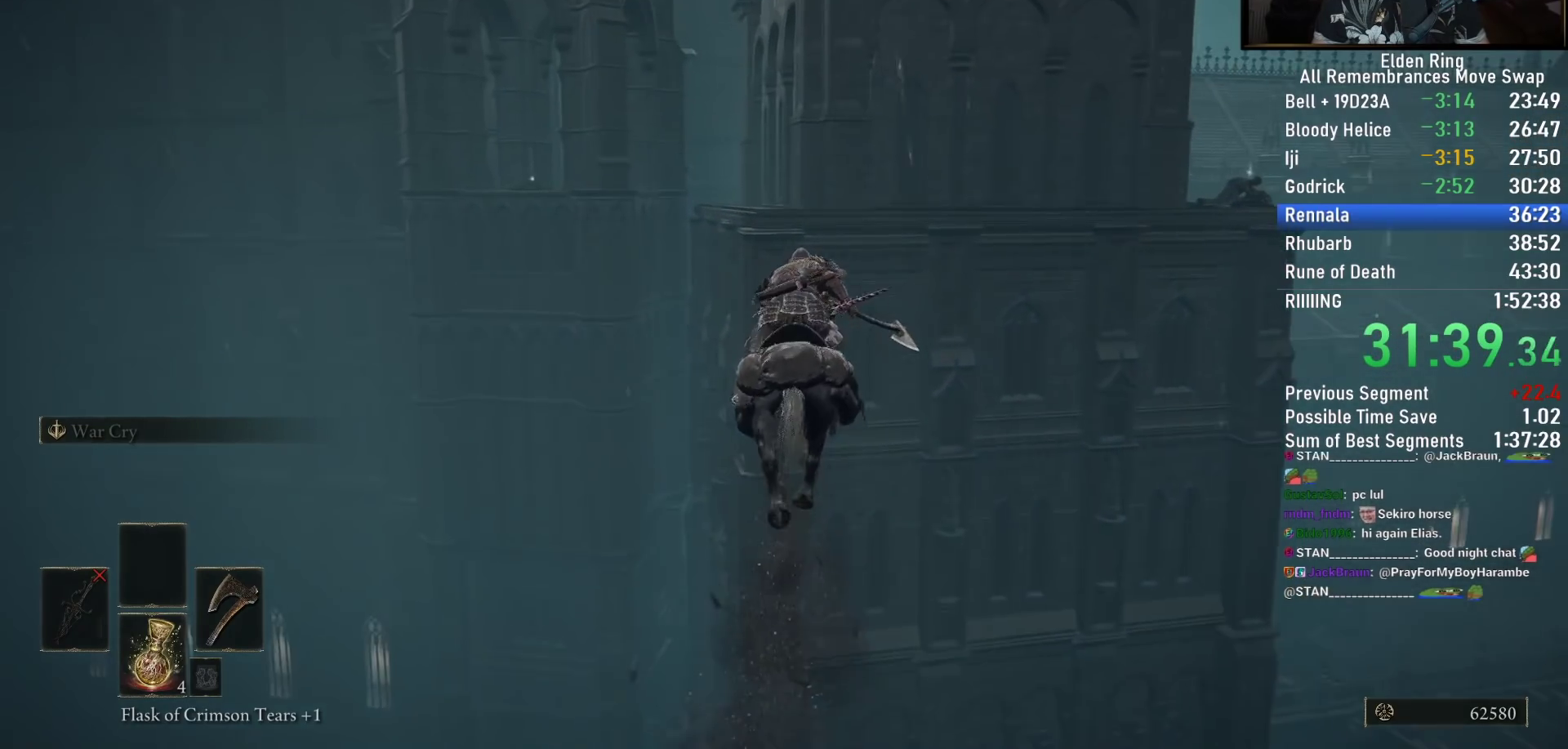
Gameplay with a controller (PlayStation layout); each line is a JSON object with the inputs held at the frame after it (dt_ms = milliseconds from this image to that frame). "button_events" lists button changes between this image and that frame as [ms after this image, input, new state], when the widget could be followed in between (sticks are given only as held states). Not read: L1 R1.
{"dt_ms": 500, "buttons": [], "left_stick": "up", "right_stick": "center", "button_events": []}
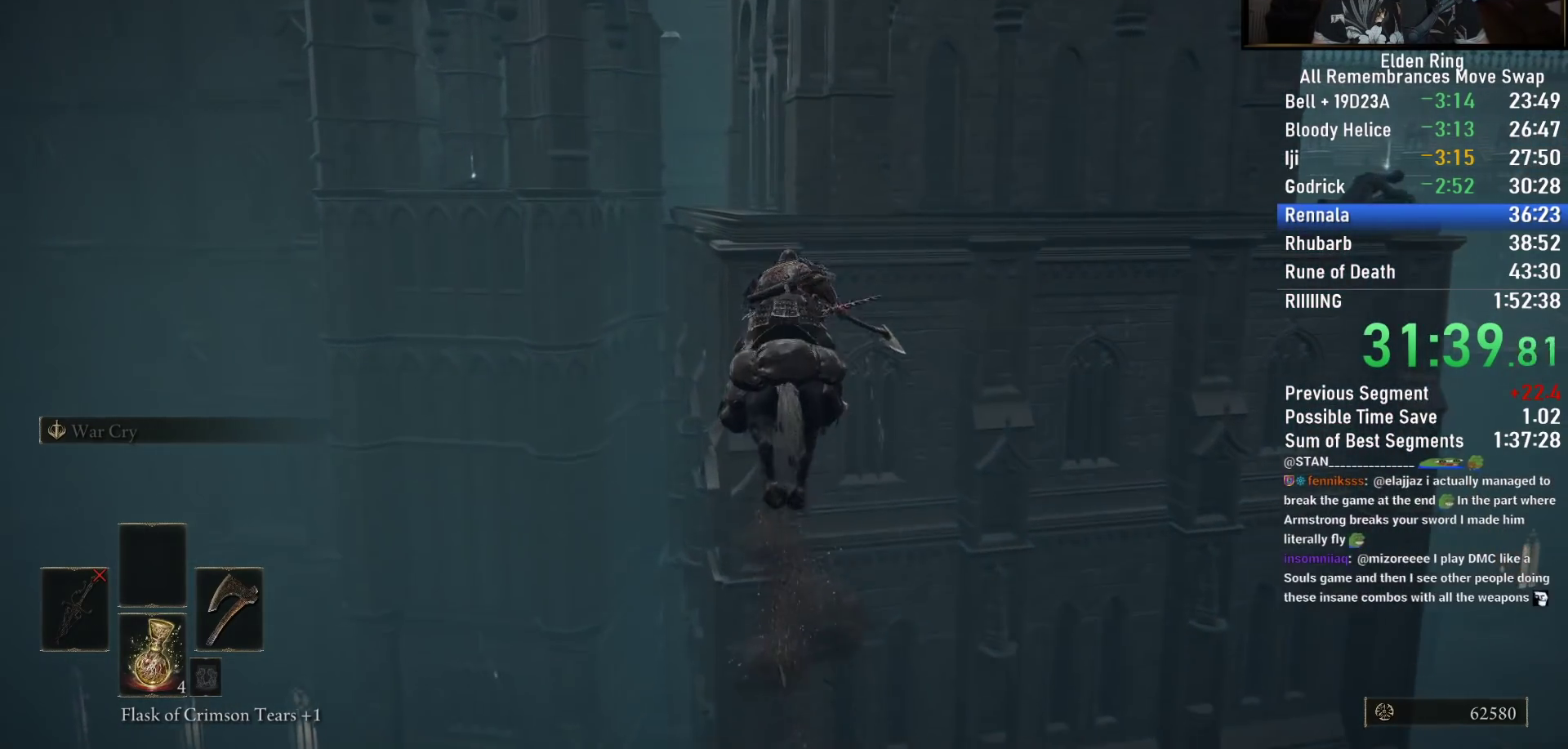
{"dt_ms": 500, "buttons": [], "left_stick": "up", "right_stick": "center", "button_events": [[150, "CROSS", "down"], [400, "CROSS", "up"]]}
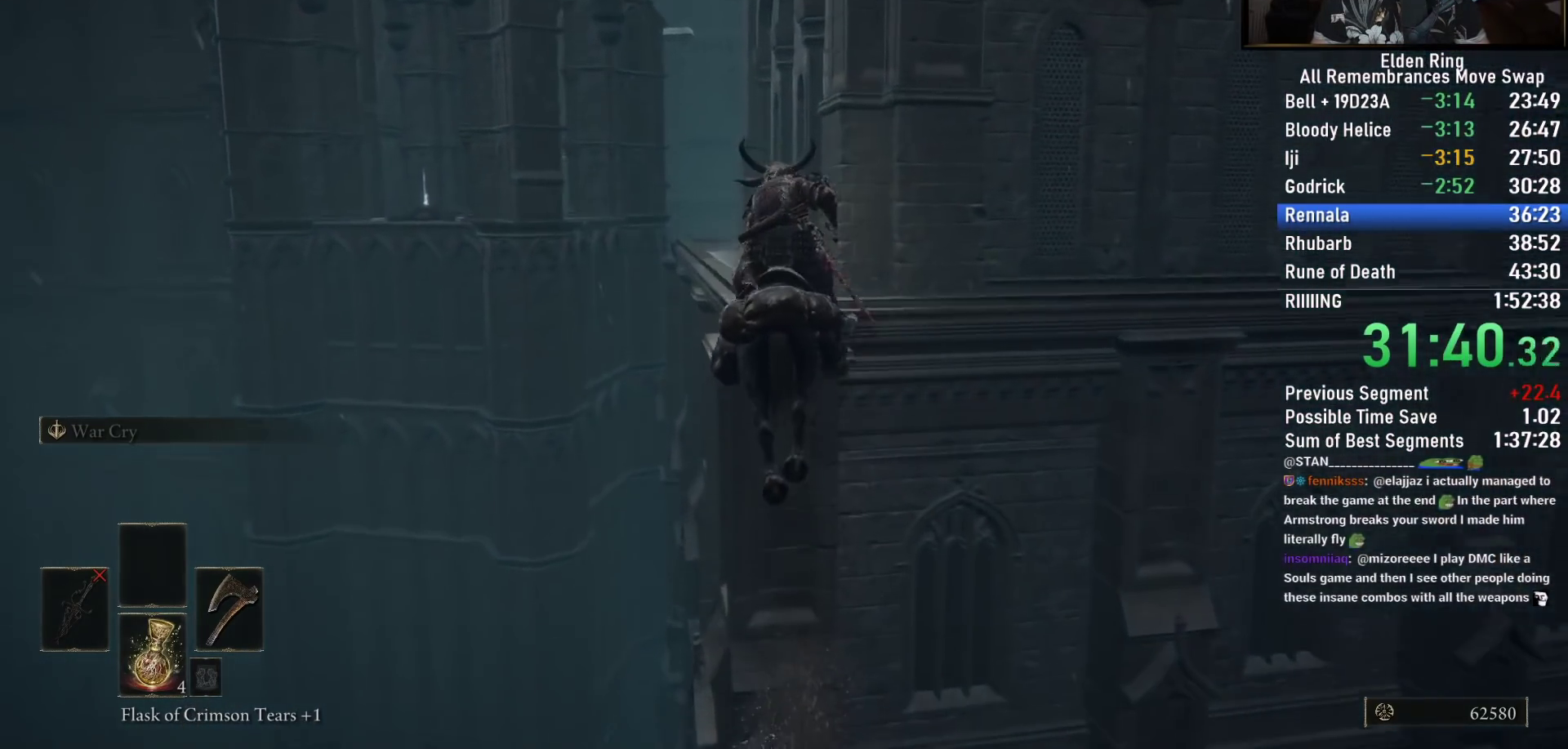
{"dt_ms": 500, "buttons": ["CIRCLE"], "left_stick": "up-left", "right_stick": "center", "button_events": [[433, "CIRCLE", "down"]]}
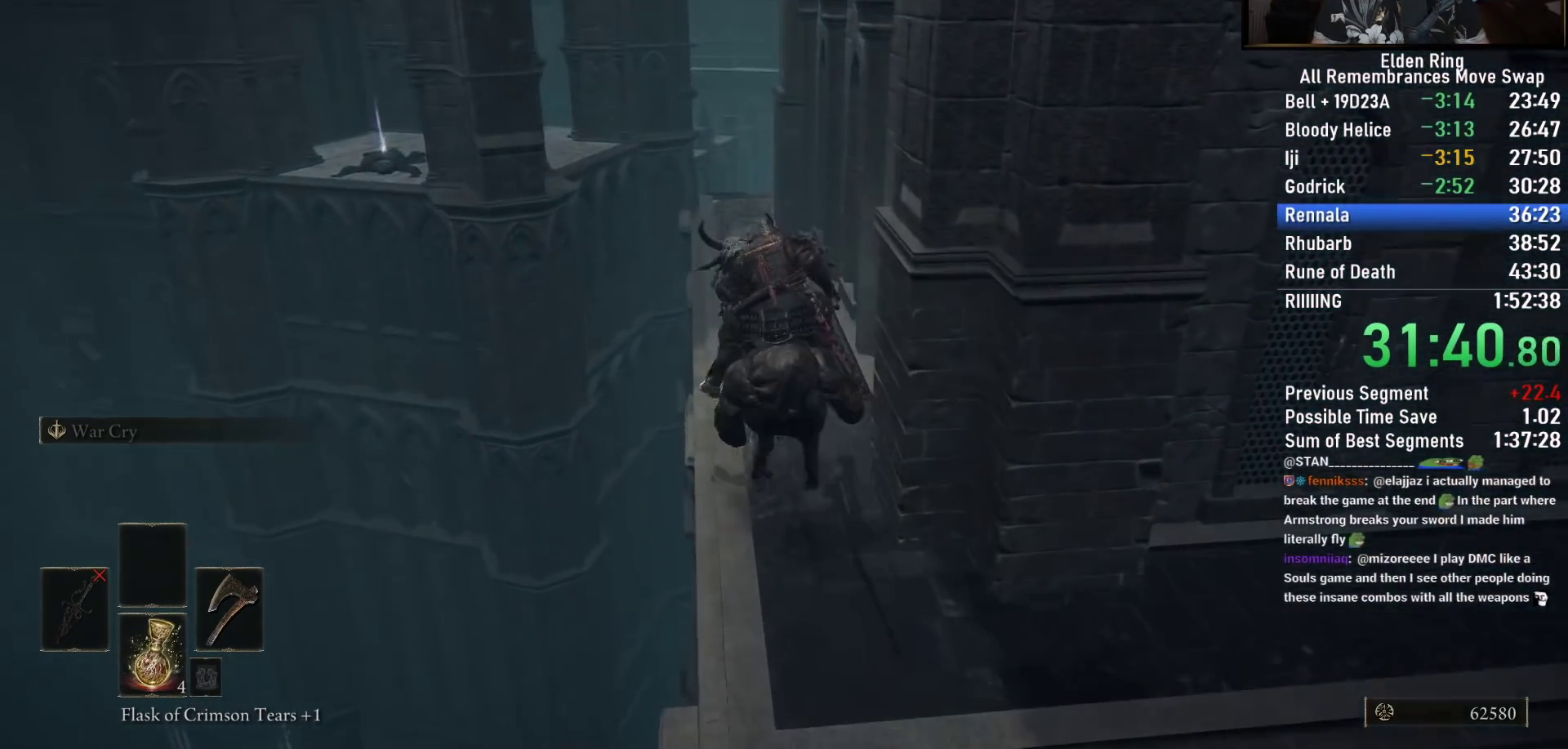
{"dt_ms": 500, "buttons": [], "left_stick": "up-left", "right_stick": "right", "button_events": [[17, "CIRCLE", "up"]]}
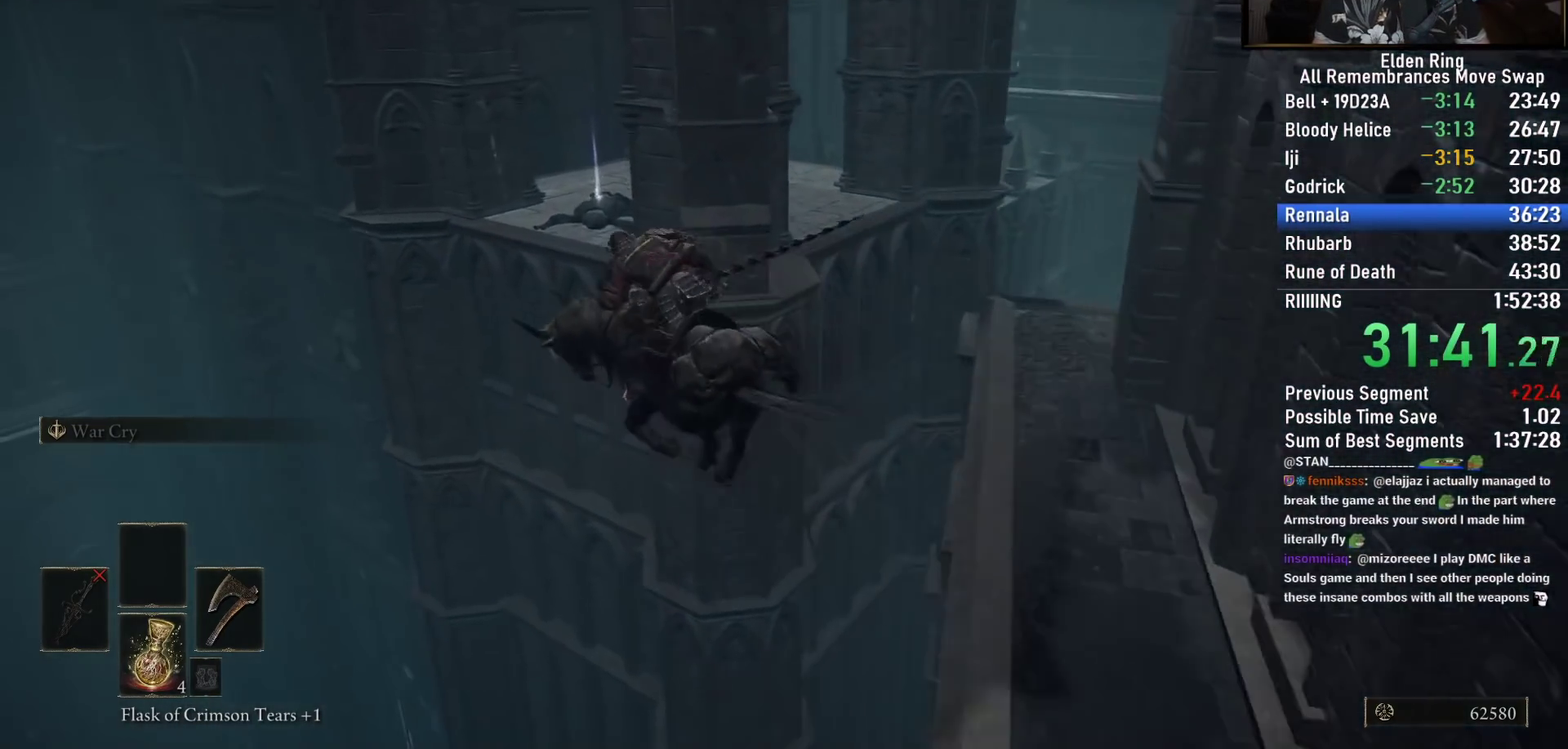
{"dt_ms": 500, "buttons": ["TRIANGLE"], "left_stick": "up", "right_stick": "center", "button_events": [[467, "TRIANGLE", "down"]]}
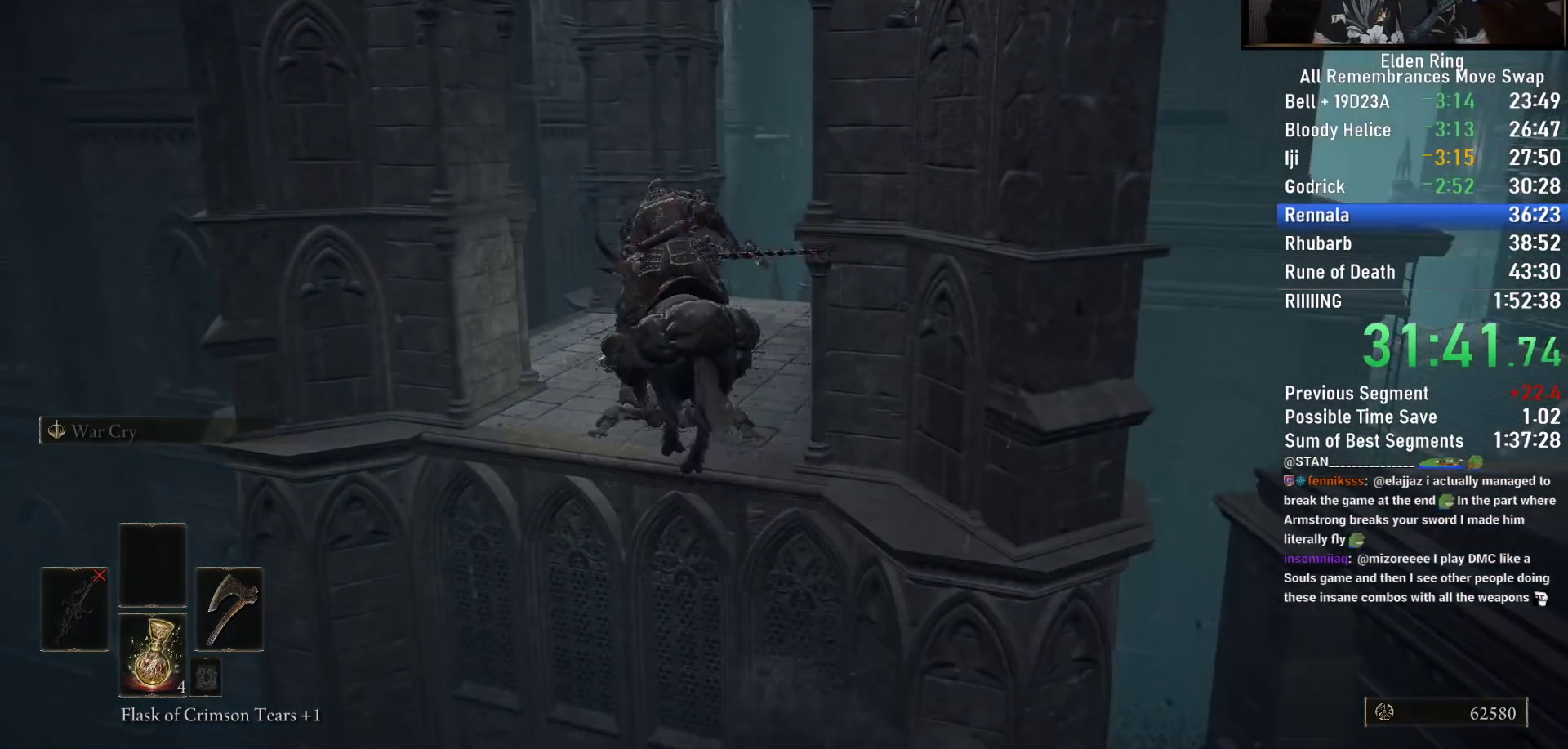
{"dt_ms": 500, "buttons": ["TRIANGLE"], "left_stick": "up-right", "right_stick": "center", "button_events": [[67, "TRIANGLE", "up"], [133, "TRIANGLE", "down"], [217, "TRIANGLE", "up"], [283, "TRIANGLE", "down"], [383, "TRIANGLE", "up"], [433, "TRIANGLE", "down"]]}
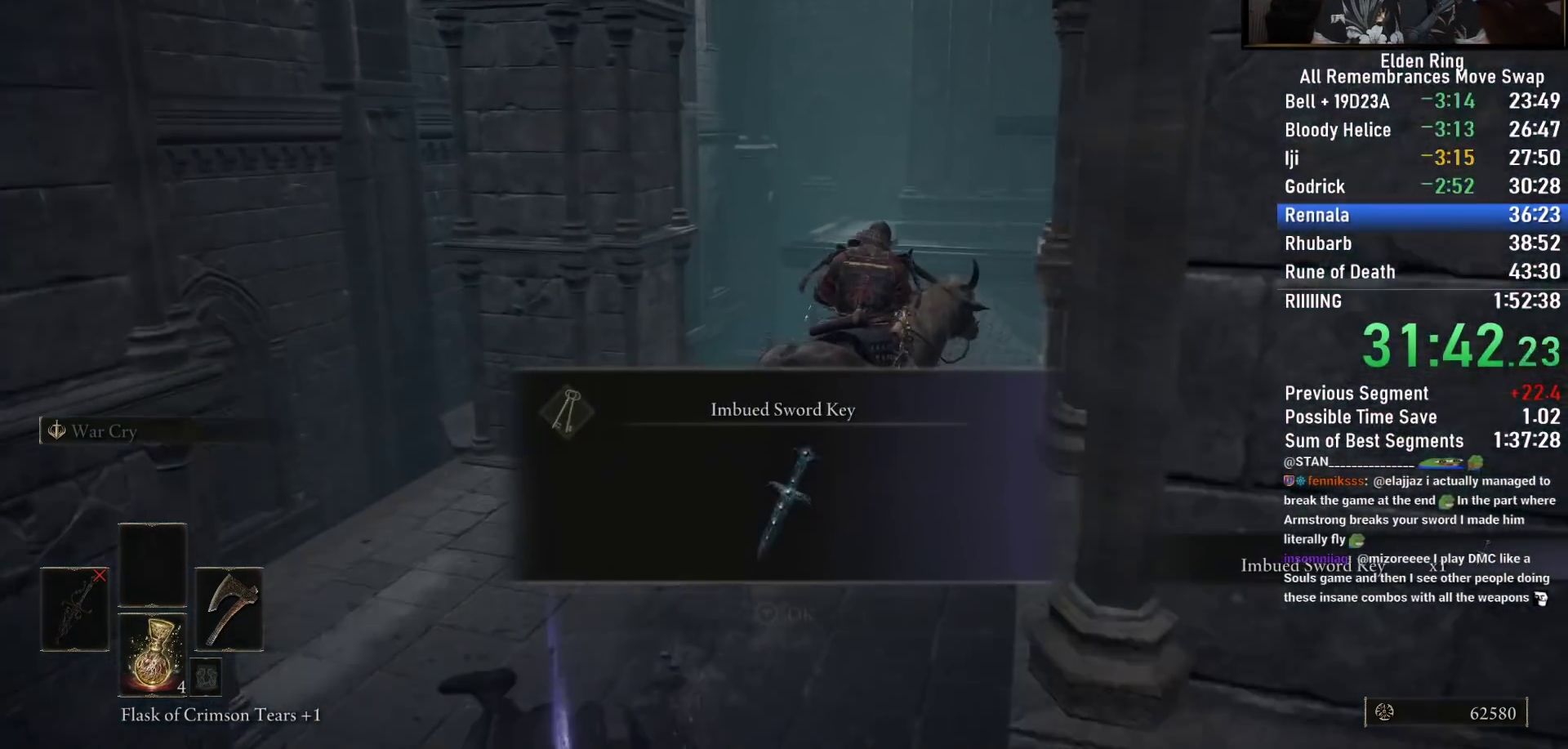
{"dt_ms": 500, "buttons": [], "left_stick": "up", "right_stick": "down-right", "button_events": [[17, "TRIANGLE", "up"], [100, "TRIANGLE", "down"], [167, "TRIANGLE", "up"]]}
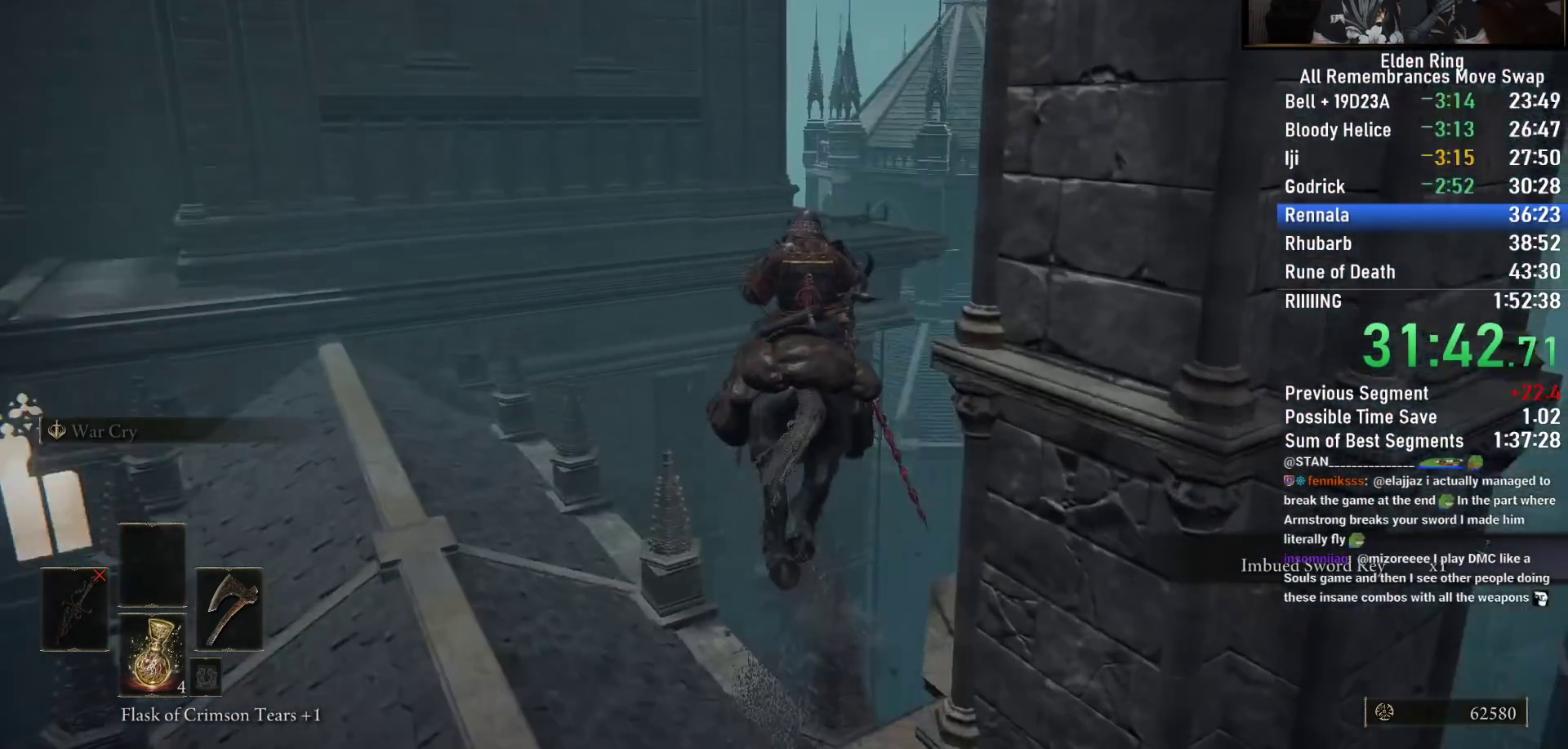
{"dt_ms": 500, "buttons": [], "left_stick": "up", "right_stick": "center", "button_events": []}
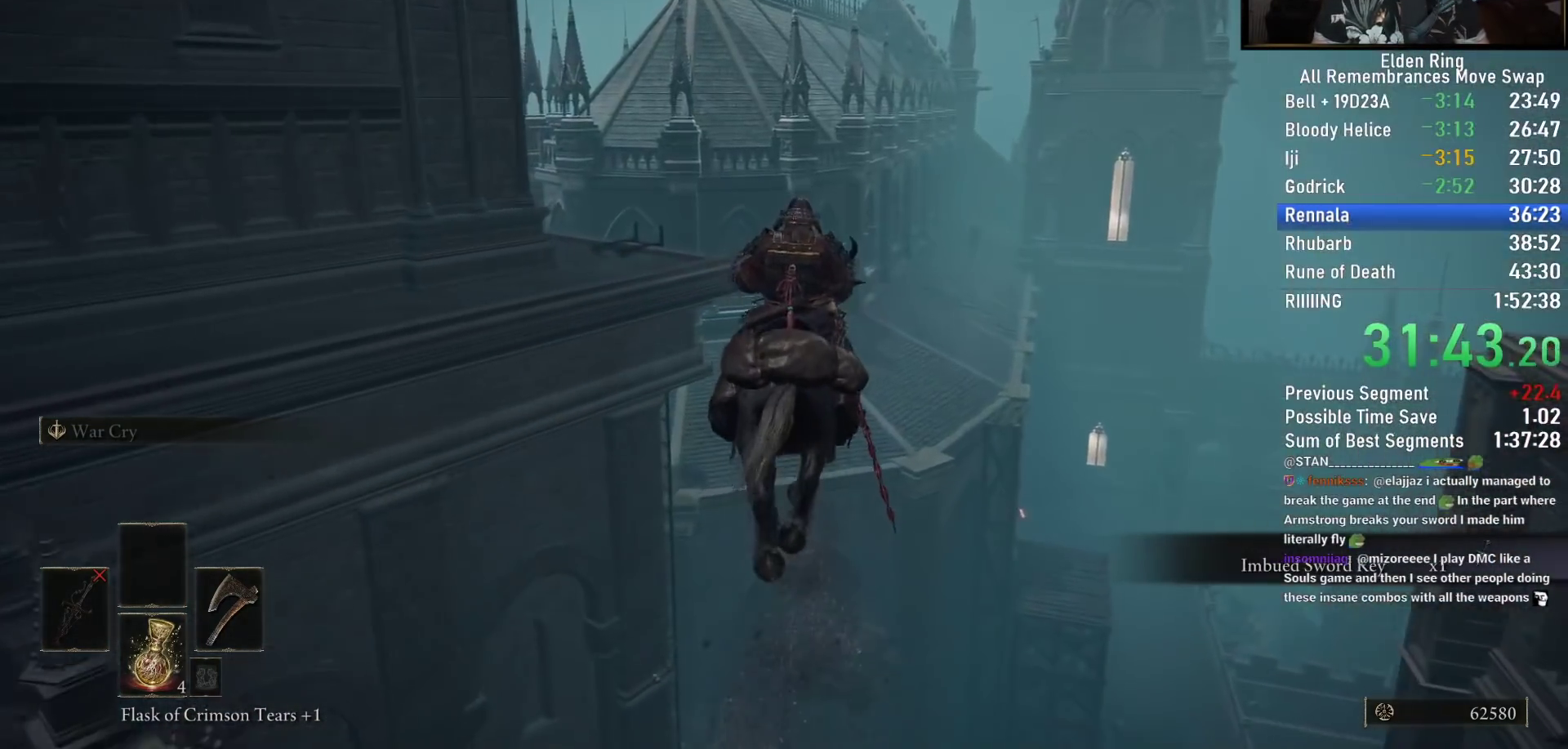
{"dt_ms": 500, "buttons": ["CIRCLE"], "left_stick": "up", "right_stick": "center", "button_events": [[500, "CIRCLE", "down"]]}
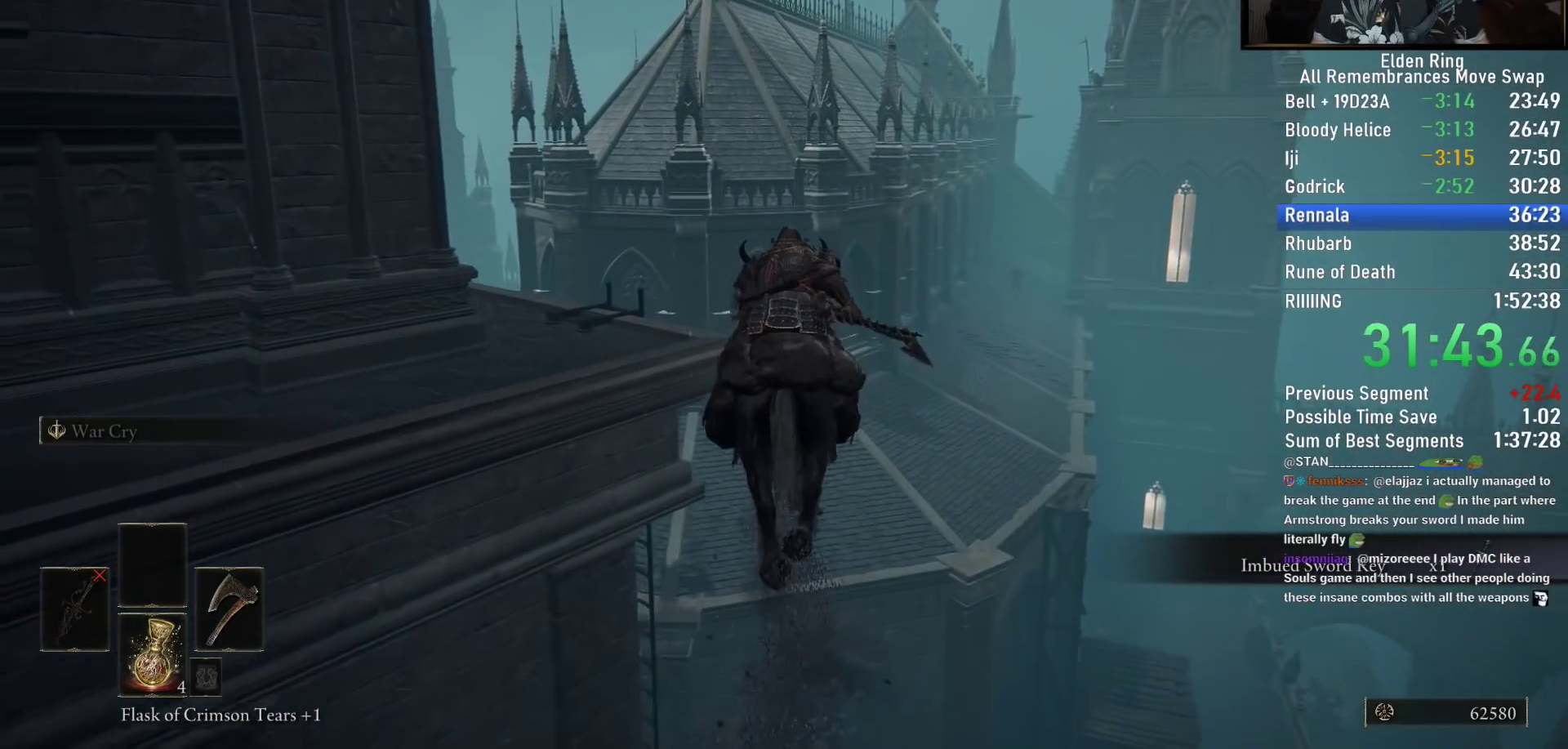
{"dt_ms": 500, "buttons": [], "left_stick": "up", "right_stick": "center", "button_events": [[83, "CIRCLE", "up"]]}
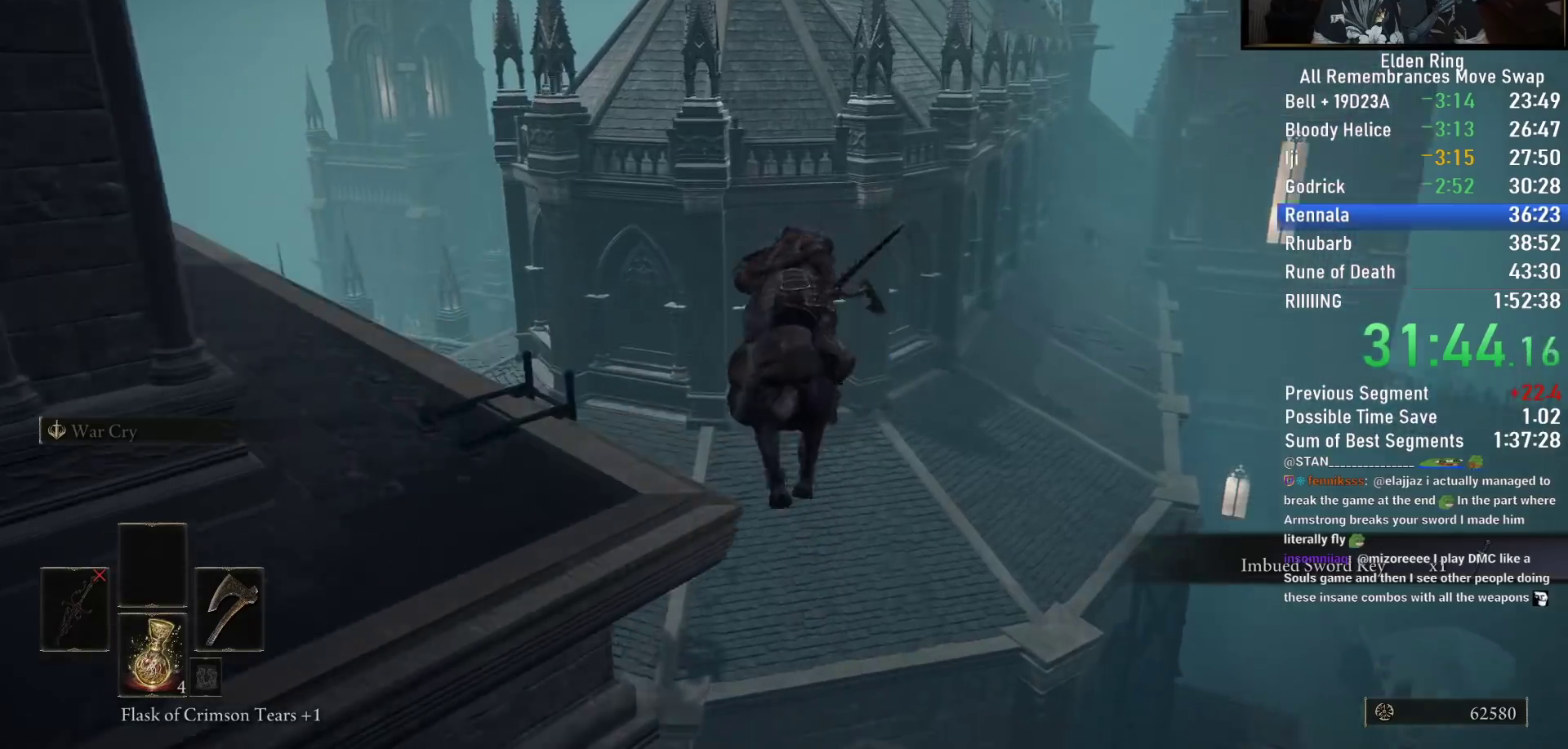
{"dt_ms": 500, "buttons": [], "left_stick": "up", "right_stick": "center"}
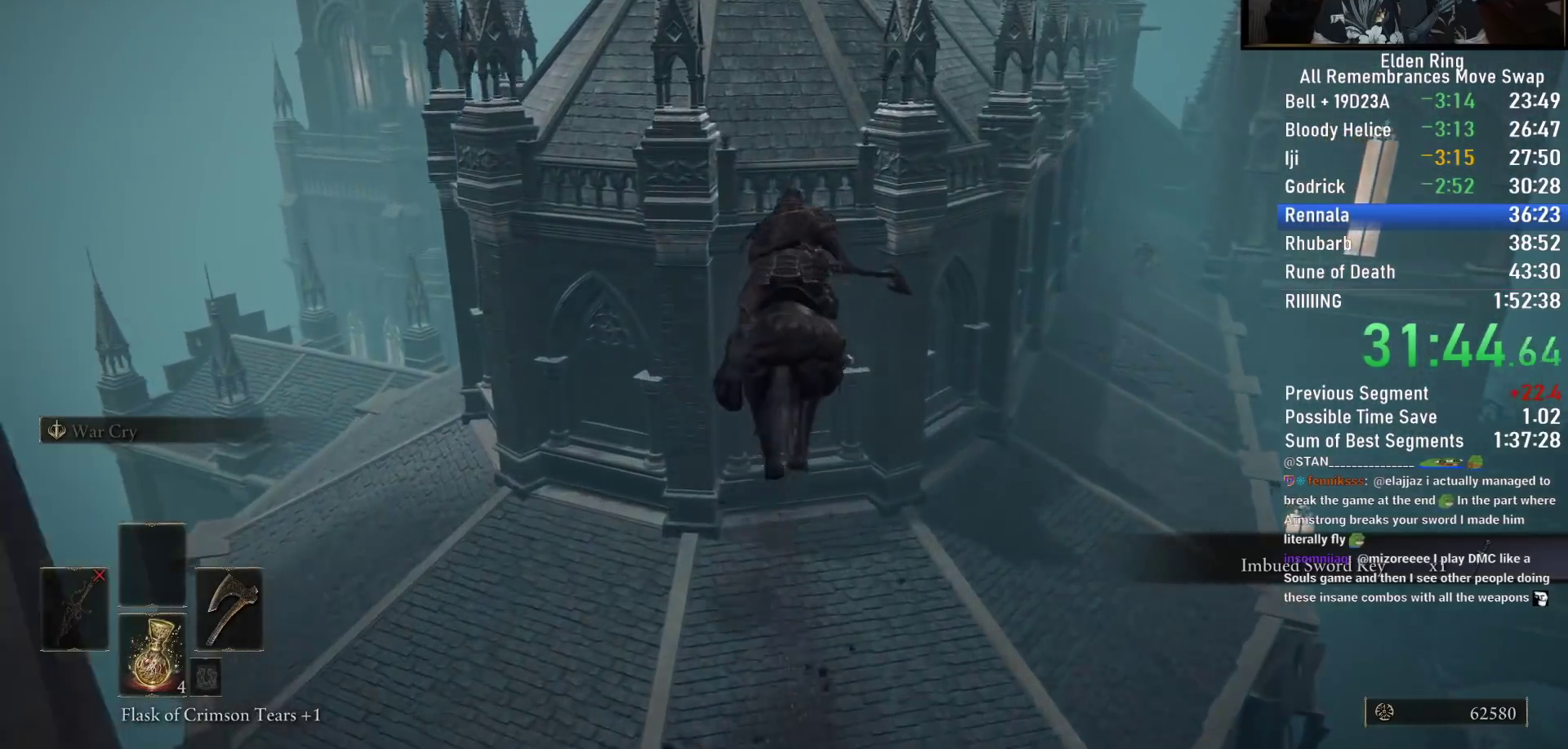
{"dt_ms": 500, "buttons": [], "left_stick": "up", "right_stick": "center"}
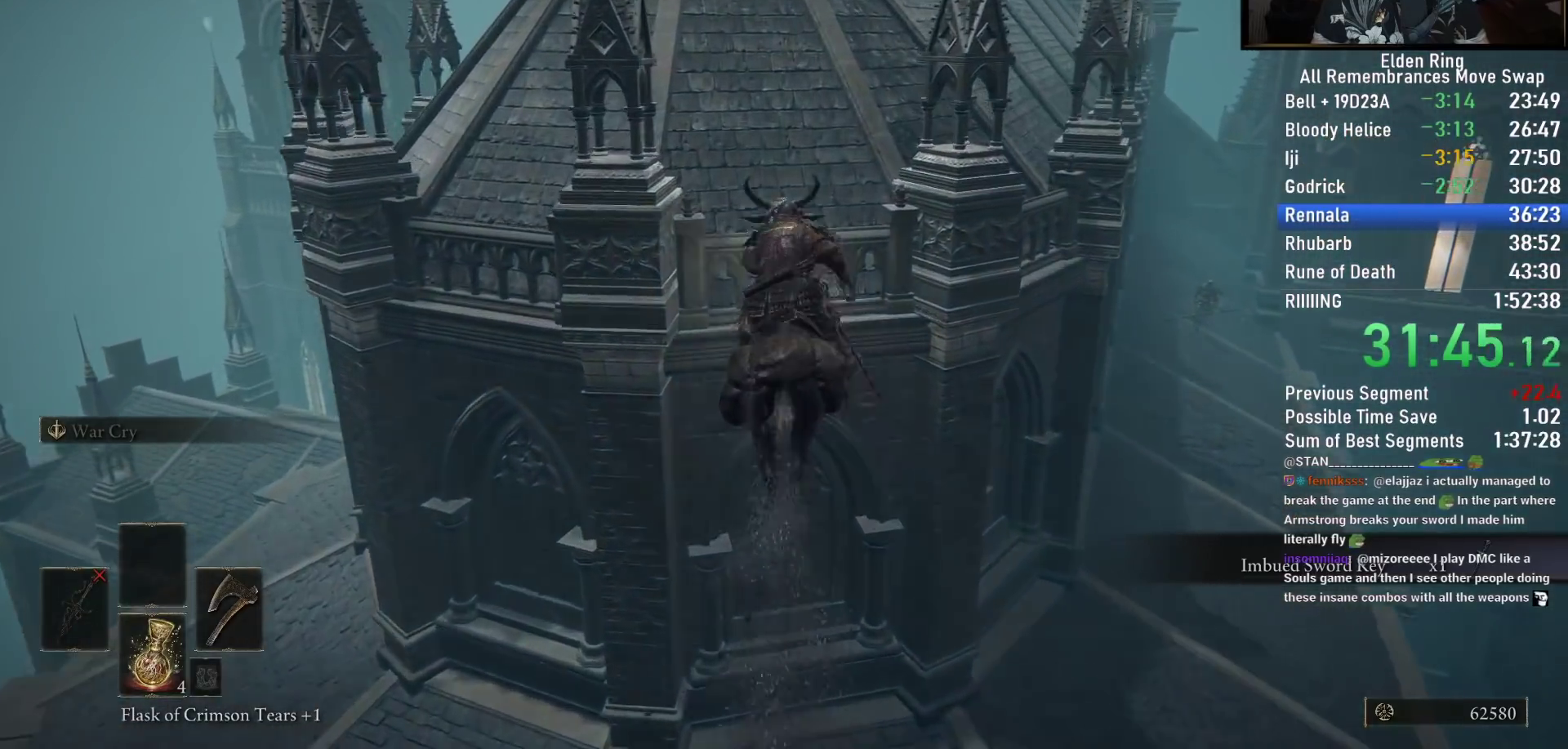
{"dt_ms": 1000, "buttons": [], "left_stick": "up", "right_stick": "down-right", "button_events": [[450, "CIRCLE", "down"], [550, "CIRCLE", "up"], [617, "CIRCLE", "down"], [700, "CIRCLE", "up"]]}
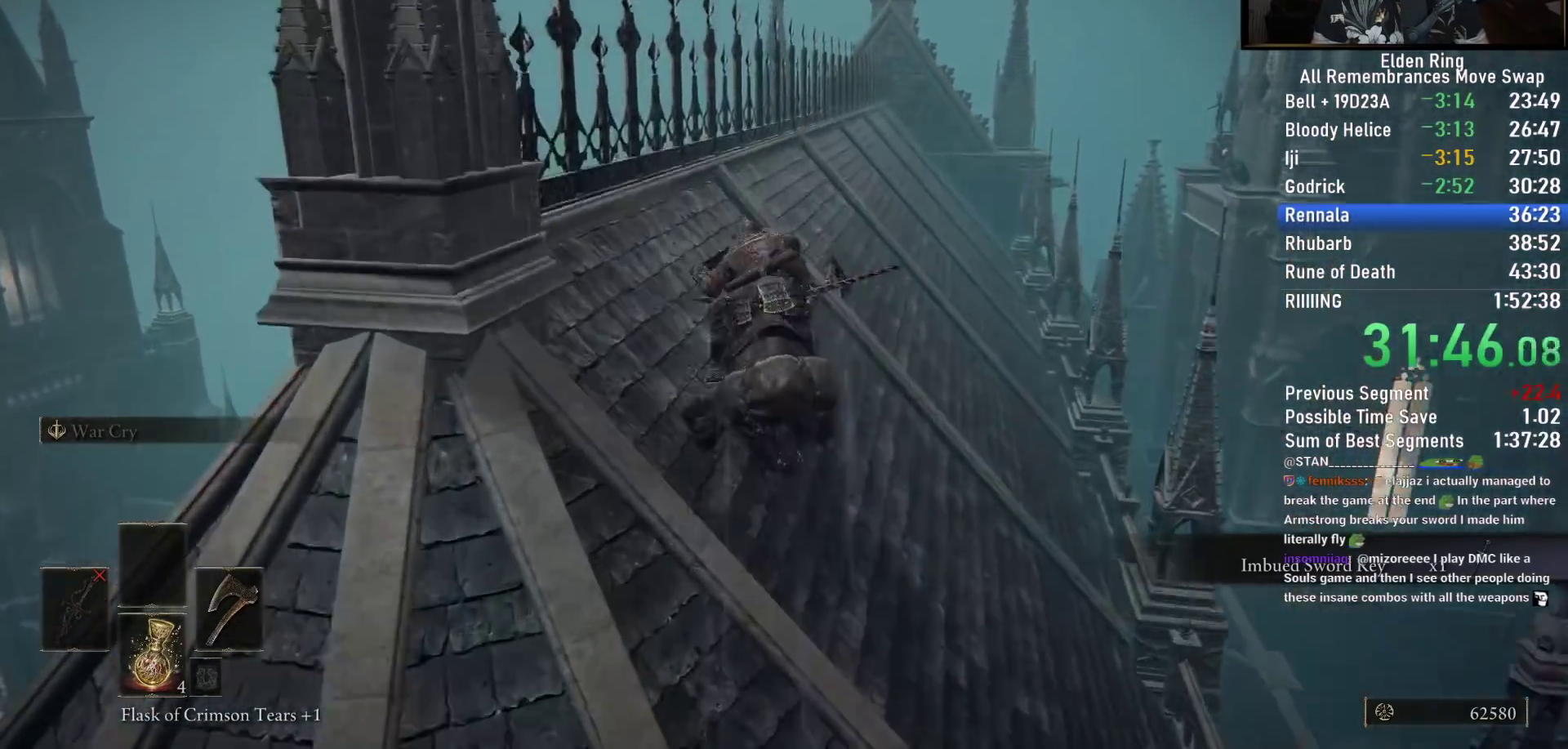
{"dt_ms": 500, "buttons": [], "left_stick": "up", "right_stick": "right", "button_events": []}
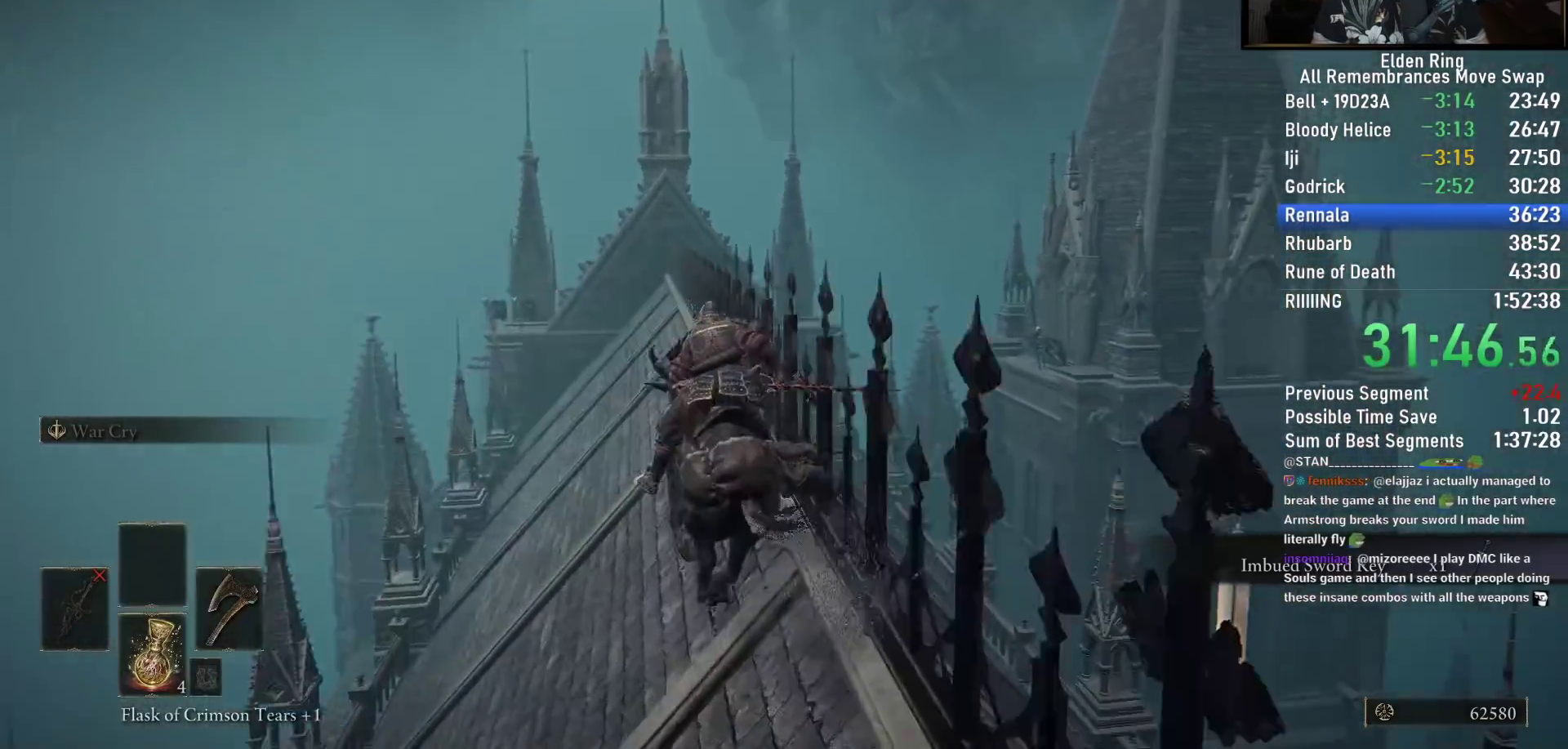
{"dt_ms": 500, "buttons": [], "left_stick": "up", "right_stick": "down-left", "button_events": []}
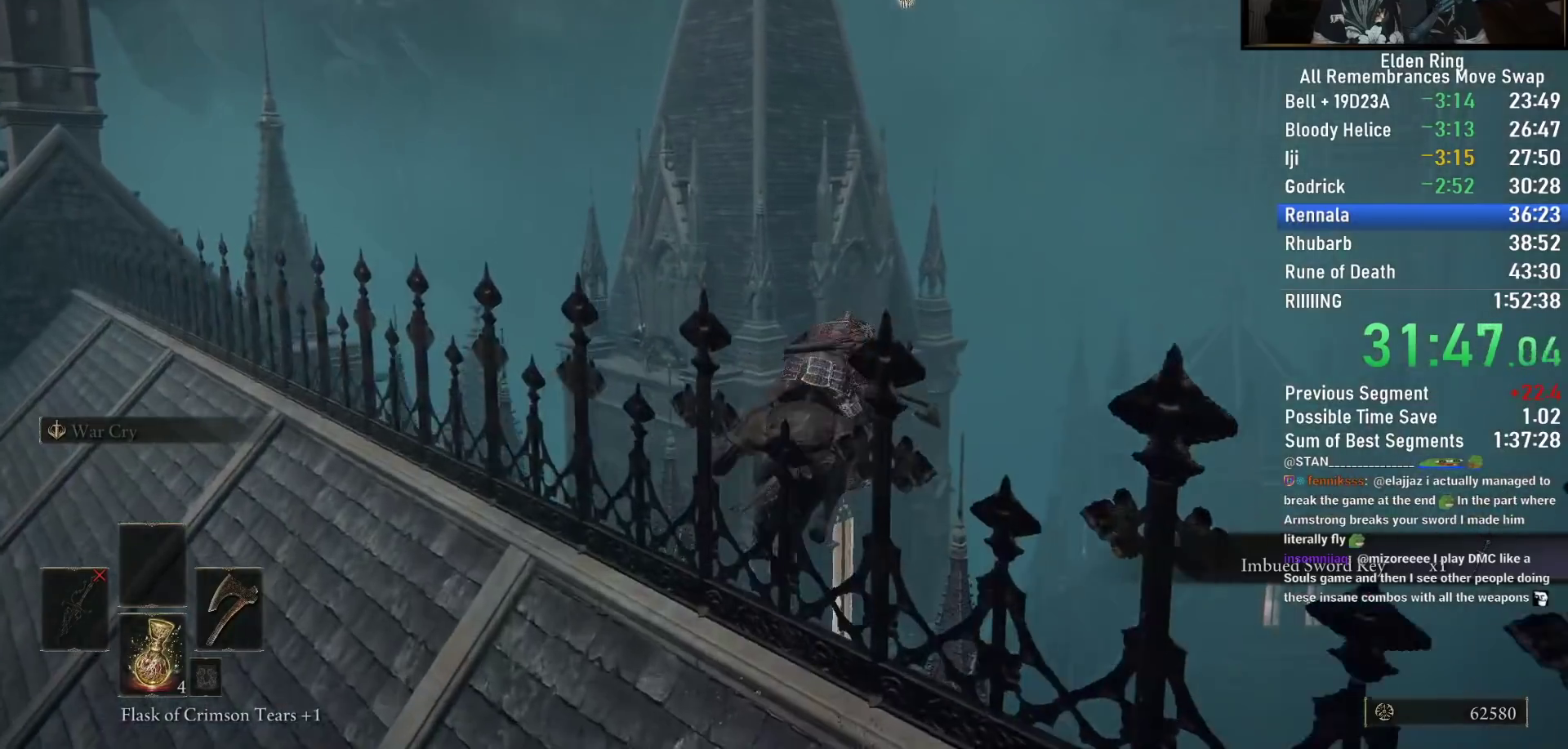
{"dt_ms": 500, "buttons": [], "left_stick": "up", "right_stick": "center", "button_events": []}
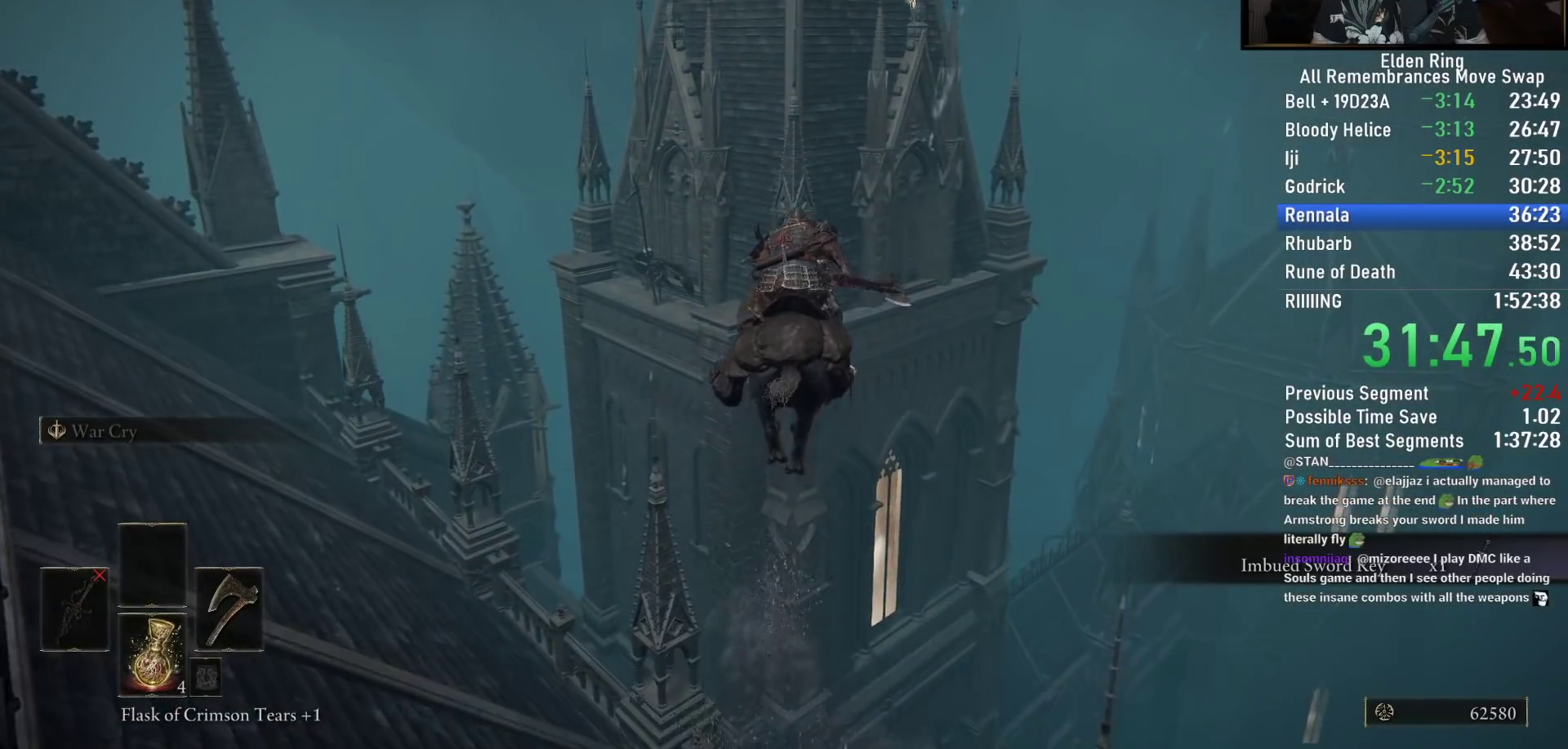
{"dt_ms": 500, "buttons": [], "left_stick": "up", "right_stick": "center", "button_events": [[83, "CIRCLE", "down"], [167, "CIRCLE", "up"]]}
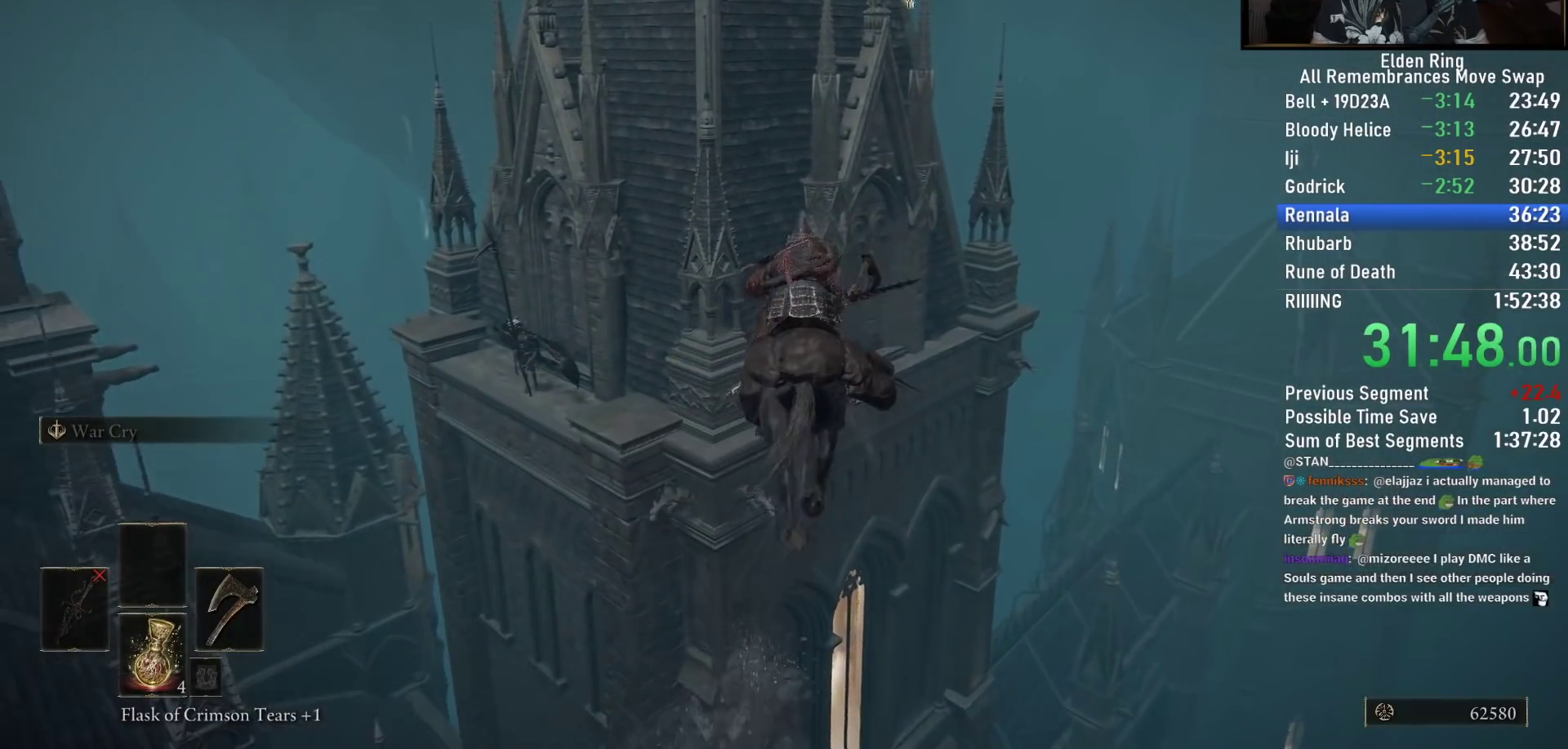
{"dt_ms": 500, "buttons": [], "left_stick": "up", "right_stick": "center", "button_events": []}
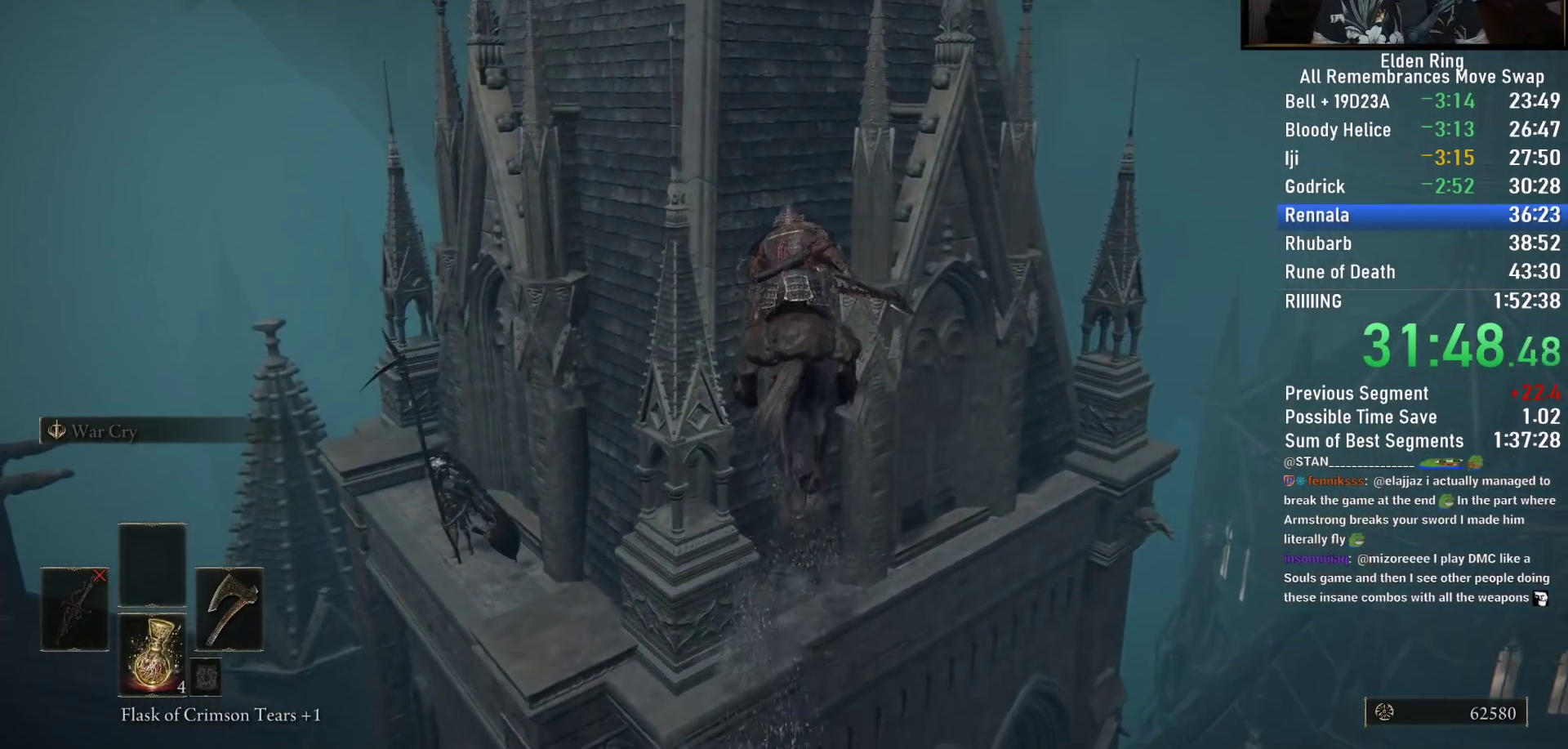
{"dt_ms": 500, "buttons": [], "left_stick": "up", "right_stick": "center", "button_events": []}
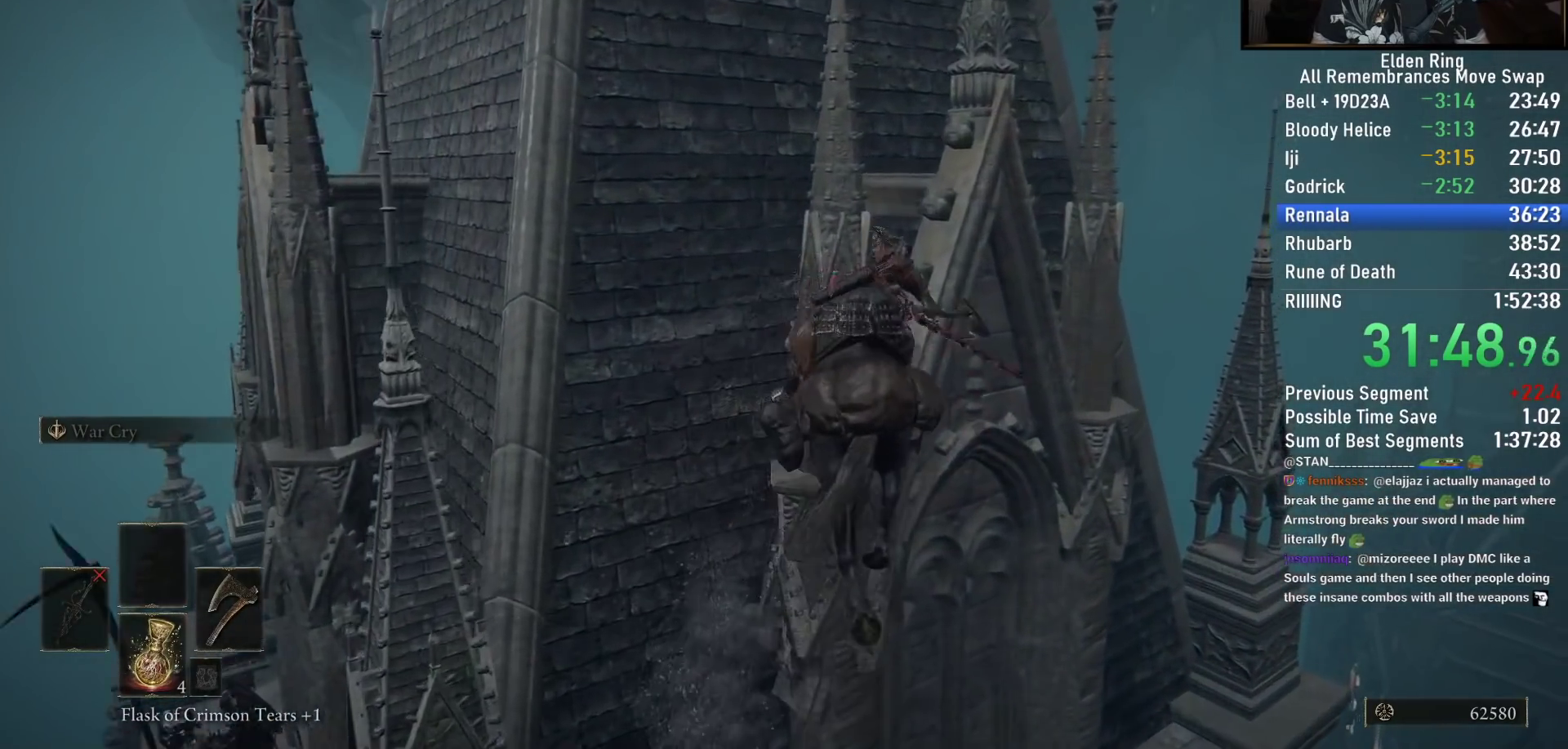
{"dt_ms": 500, "buttons": [], "left_stick": "up-left", "right_stick": "center", "button_events": []}
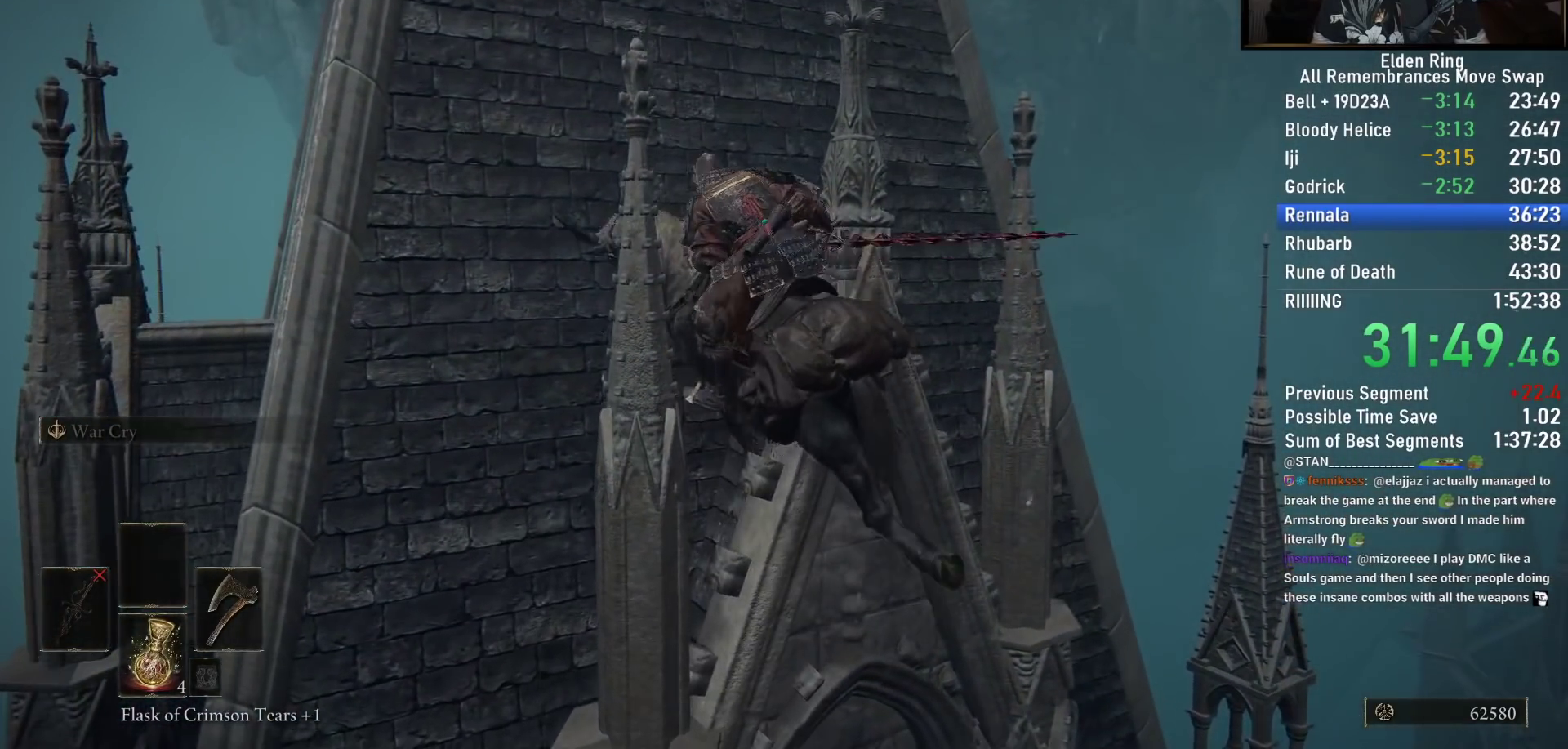
{"dt_ms": 500, "buttons": [], "left_stick": "up-left", "right_stick": "center", "button_events": []}
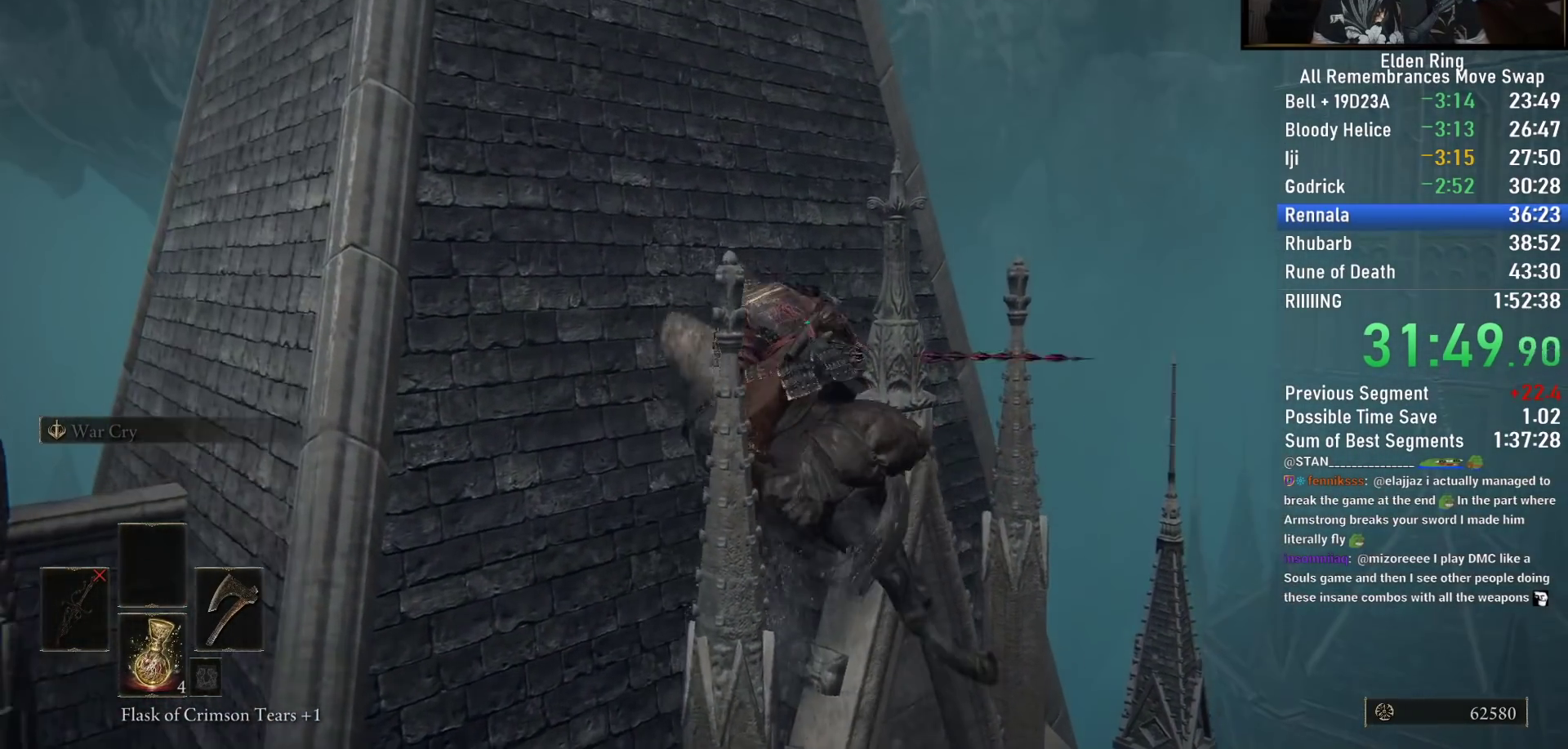
{"dt_ms": 500, "buttons": [], "left_stick": "up-left", "right_stick": "center", "button_events": []}
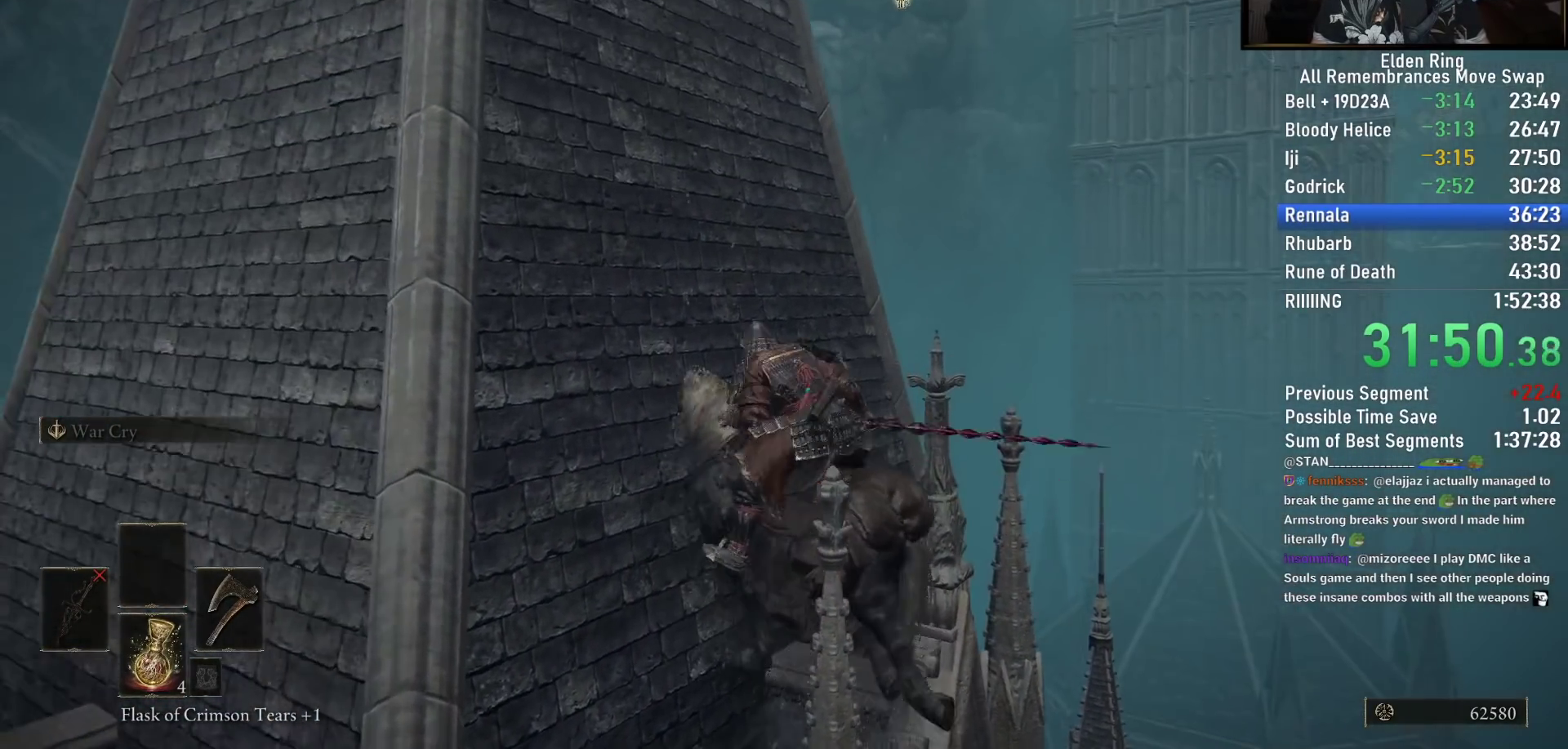
{"dt_ms": 500, "buttons": [], "left_stick": "up-left", "right_stick": "right", "button_events": []}
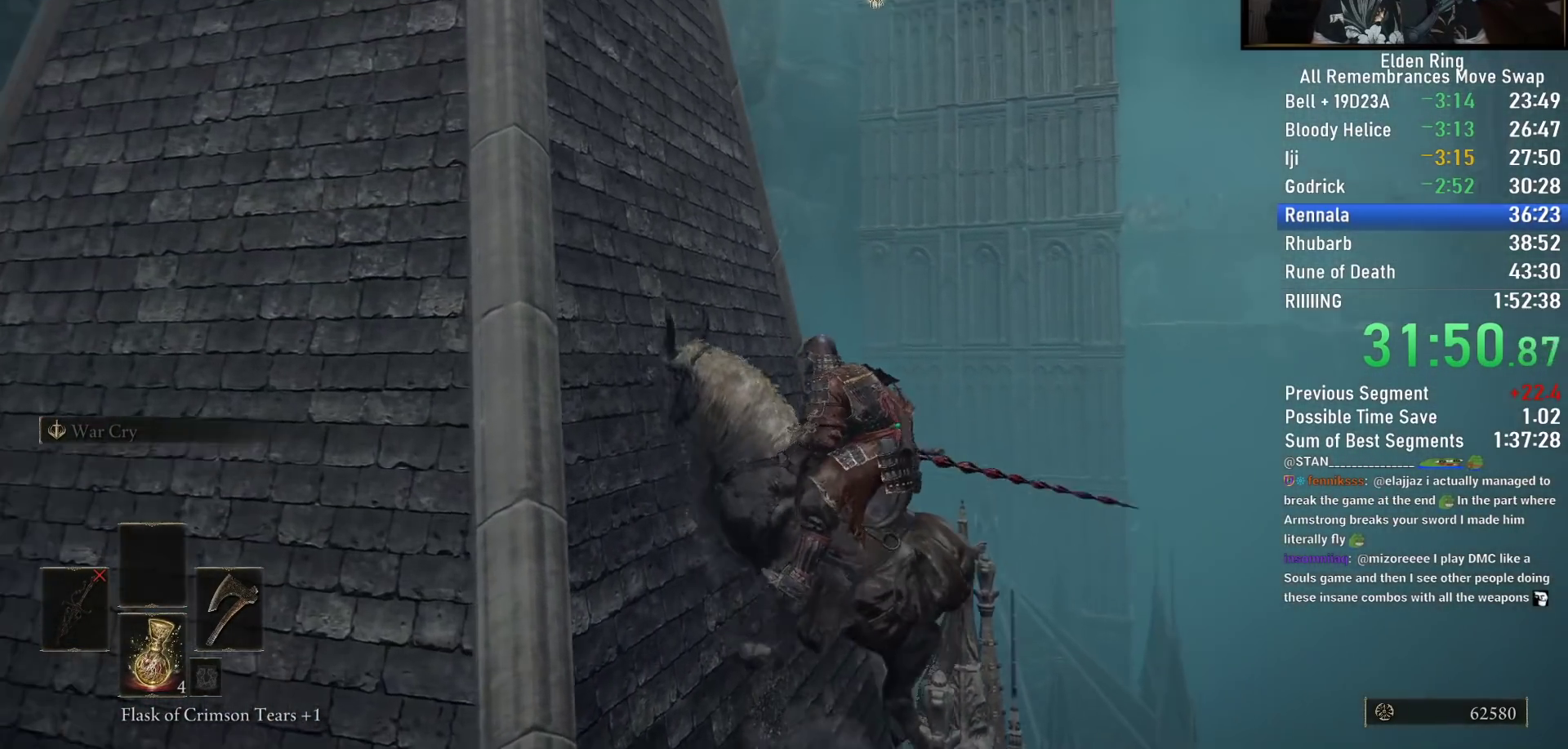
{"dt_ms": 500, "buttons": [], "left_stick": "up", "right_stick": "down-right", "button_events": []}
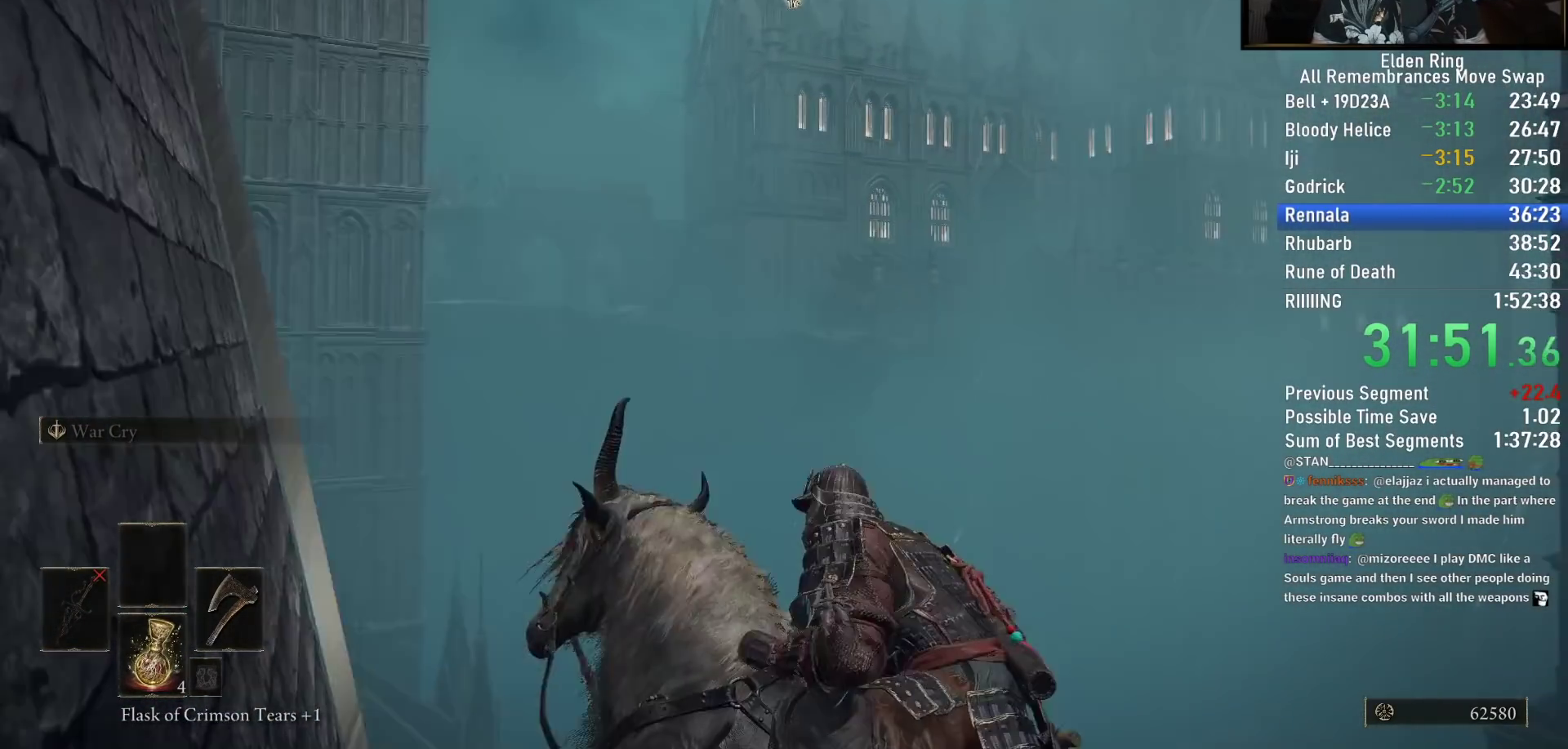
{"dt_ms": 500, "buttons": ["CIRCLE"], "left_stick": "up", "right_stick": "center", "button_events": [[483, "CIRCLE", "down"]]}
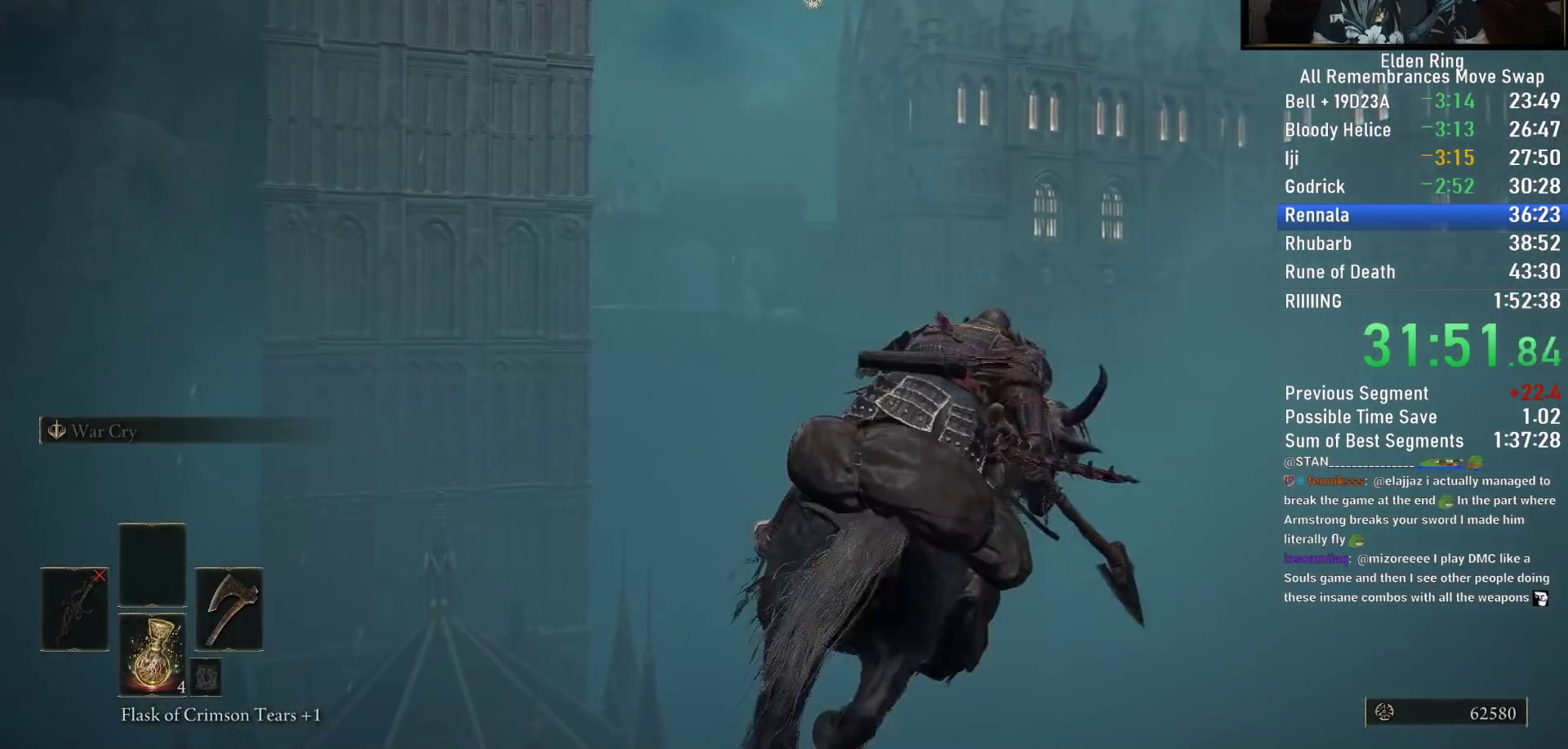
{"dt_ms": 500, "buttons": [], "left_stick": "up", "right_stick": "center", "button_events": [[100, "CIRCLE", "up"]]}
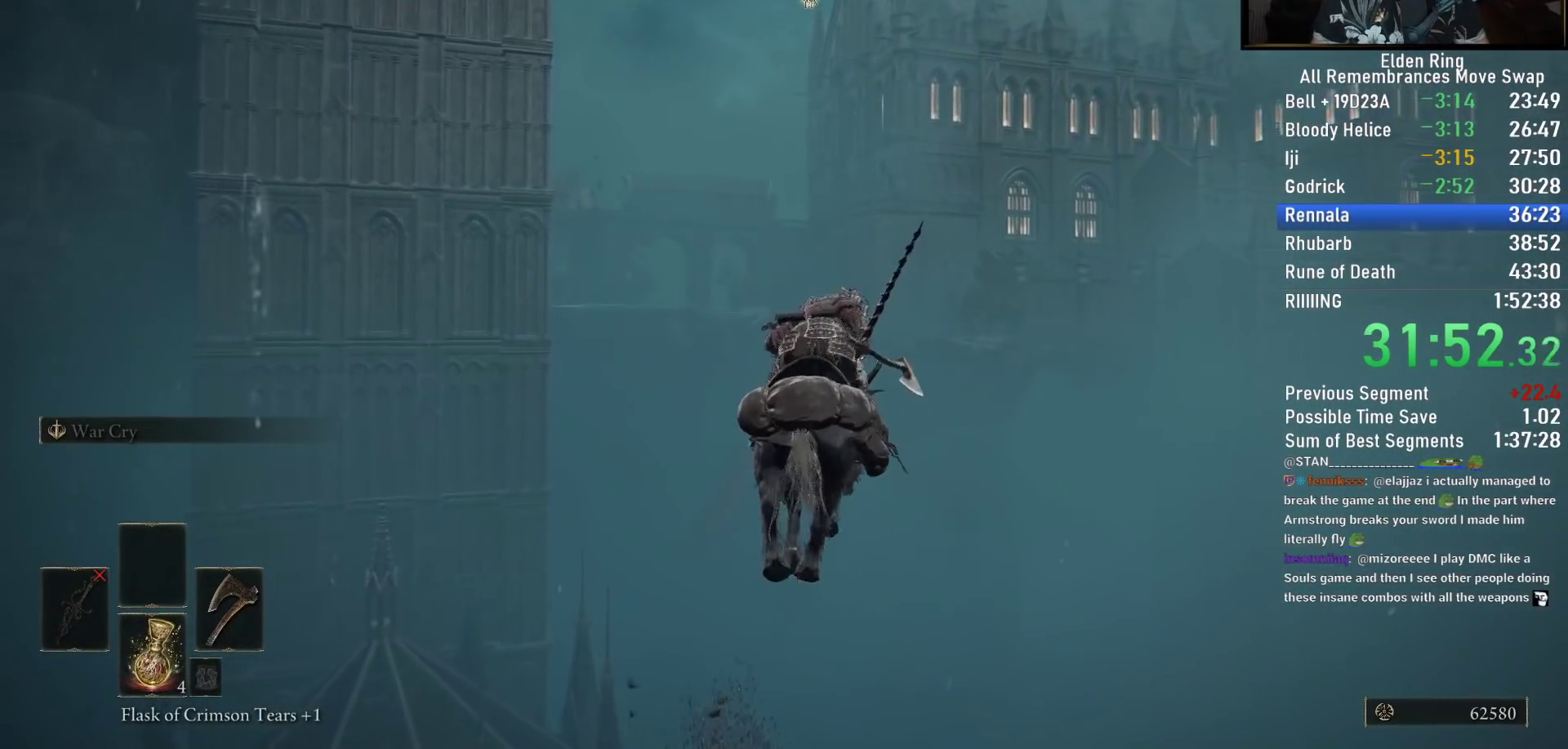
{"dt_ms": 500, "buttons": [], "left_stick": "up", "right_stick": "center", "button_events": []}
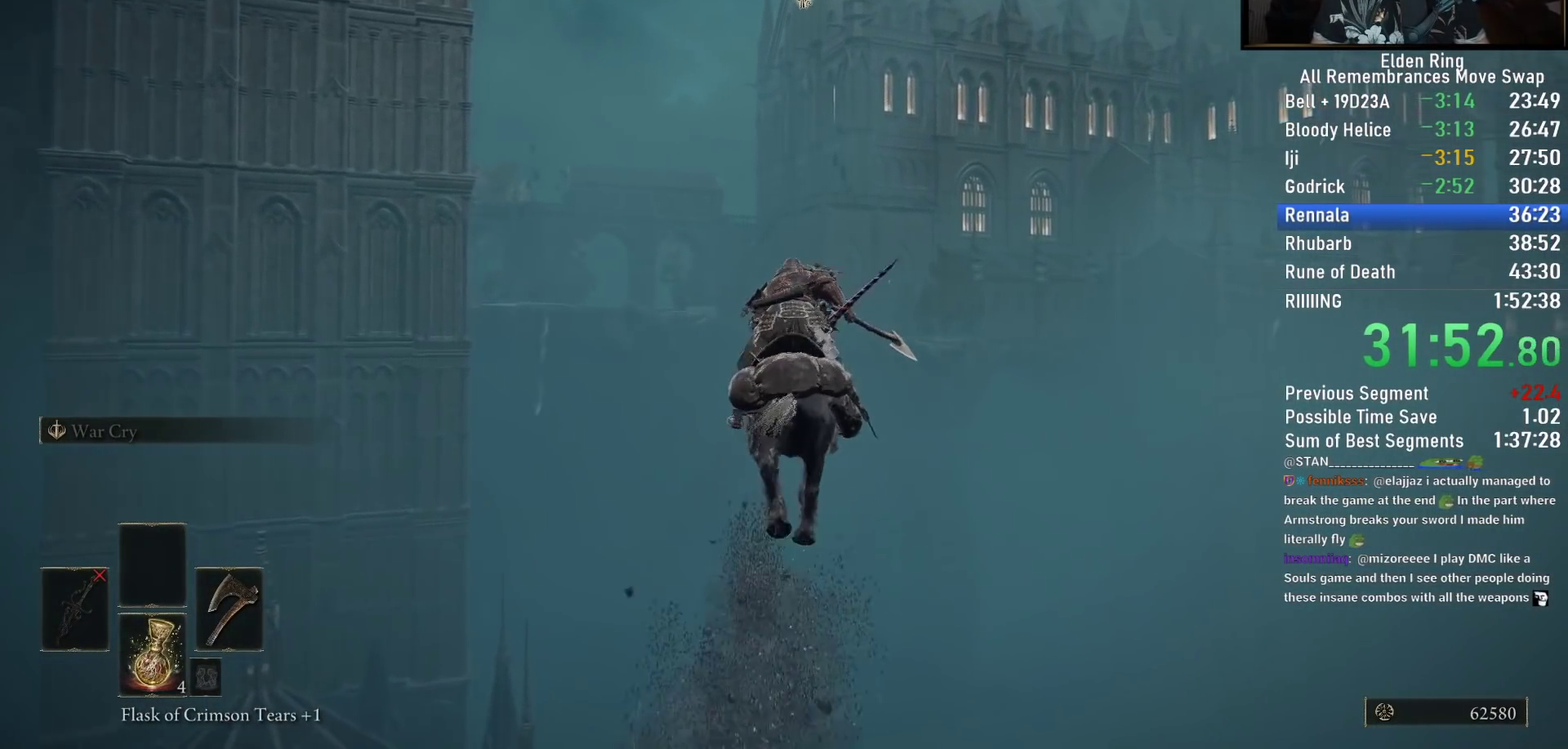
{"dt_ms": 500, "buttons": [], "left_stick": "up", "right_stick": "center", "button_events": []}
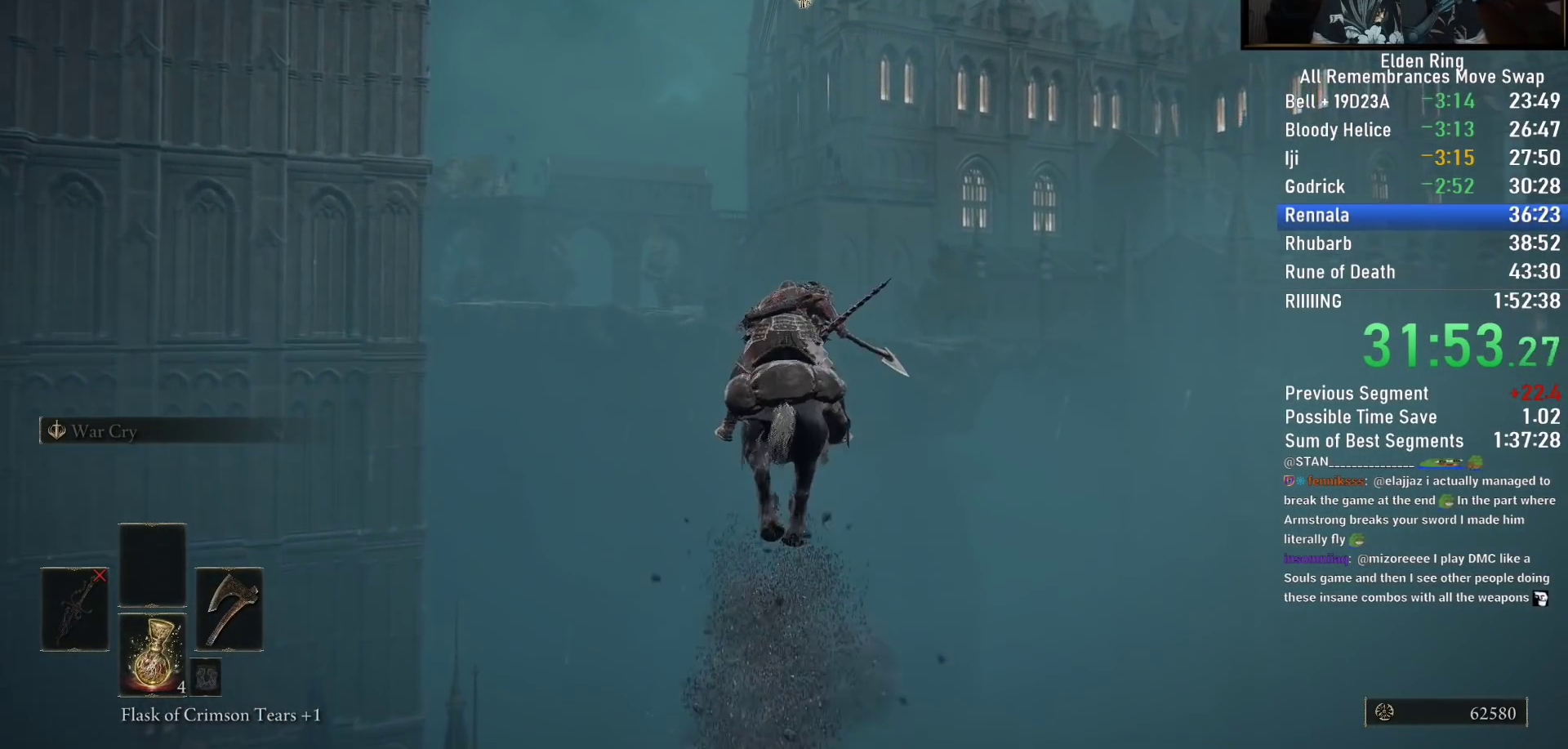
{"dt_ms": 500, "buttons": [], "left_stick": "up", "right_stick": "center", "button_events": []}